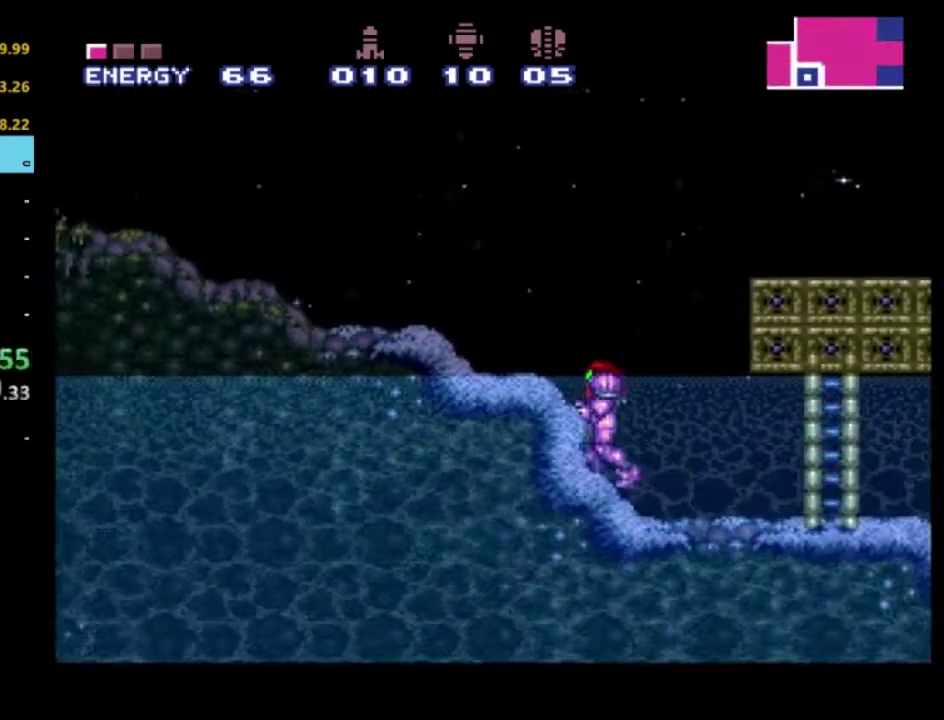
Gameplay with a controller (Xbox layout); each line is a JSON object with the inputs held at the frame after it. "events" lists button and stick changes between this image and that frame as [ms after this image, input, new state], when the widget could be followed in between. Not read: L3 R3.
{"buttons": ["R2", "DPAD_LEFT"], "left_stick": "center", "right_stick": "center", "events": [[267, "A", "down"], [433, "A", "up"]]}
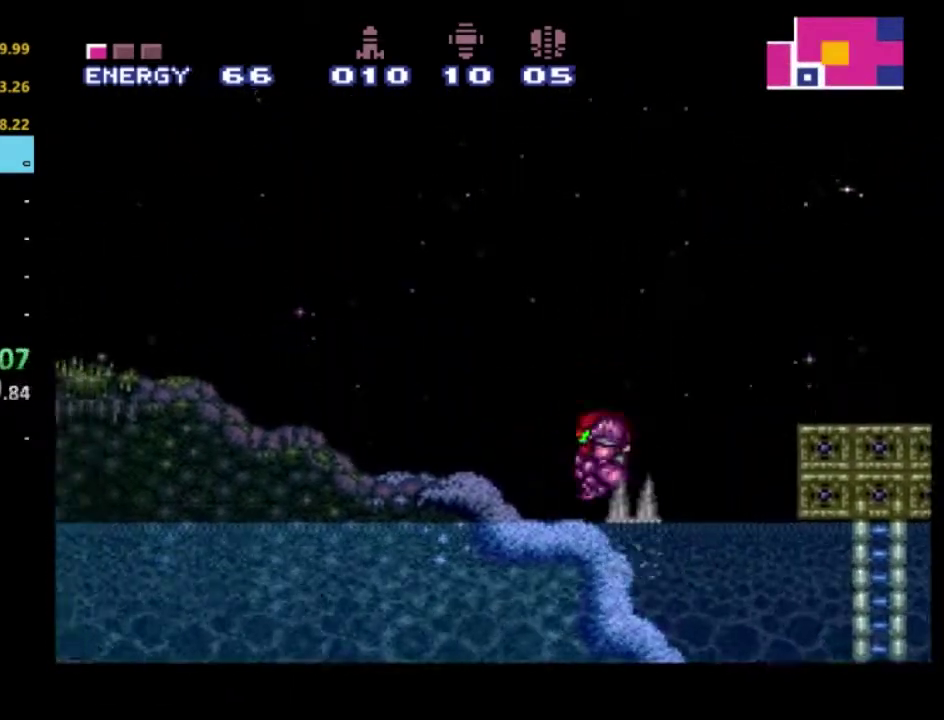
{"buttons": ["DPAD_LEFT"], "left_stick": "center", "right_stick": "center", "events": [[50, "DPAD_LEFT", "up"], [167, "R2", "up"], [283, "DPAD_LEFT", "down"], [383, "R2", "down"], [400, "DPAD_LEFT", "up"], [483, "DPAD_LEFT", "down"], [483, "R2", "up"]]}
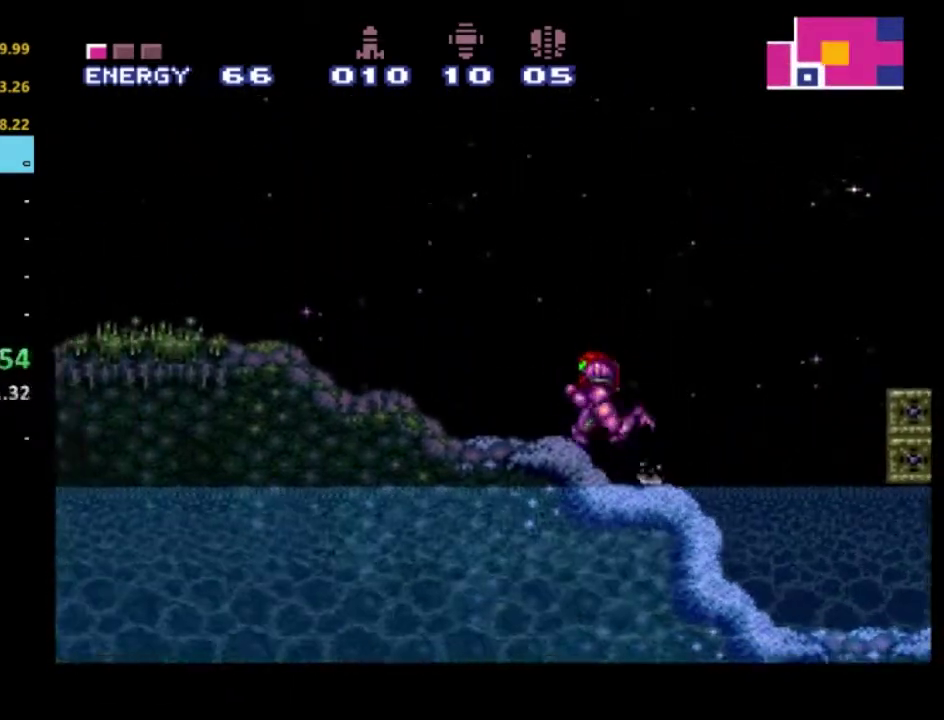
{"buttons": ["R2", "DPAD_LEFT"], "left_stick": "center", "right_stick": "center", "events": [[100, "DPAD_LEFT", "up"], [167, "DPAD_LEFT", "down"], [250, "R2", "down"]]}
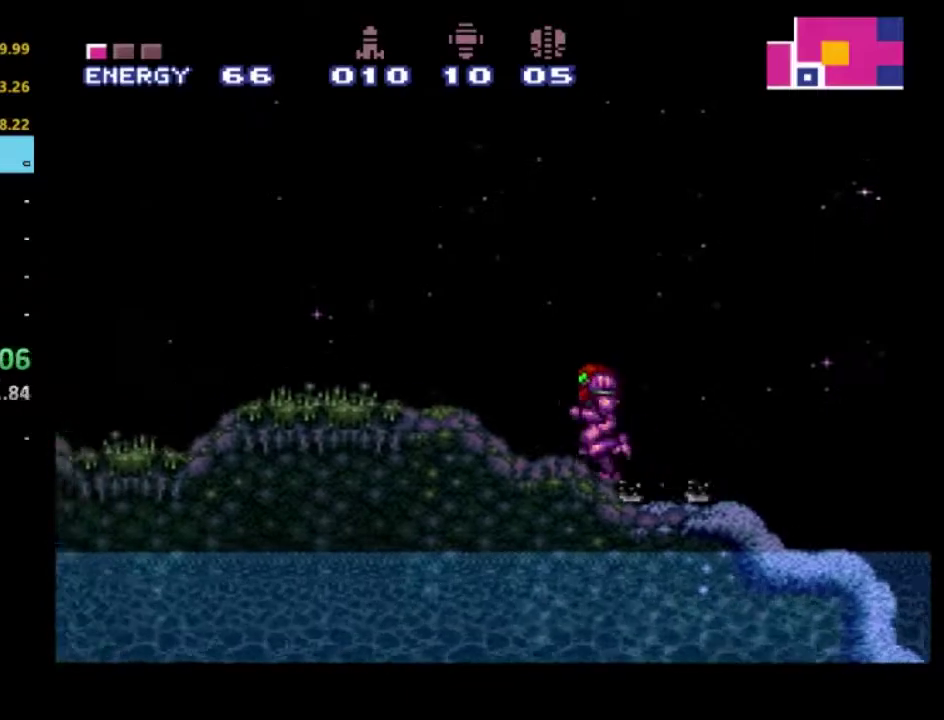
{"buttons": ["R2", "DPAD_LEFT"], "left_stick": "center", "right_stick": "center", "events": []}
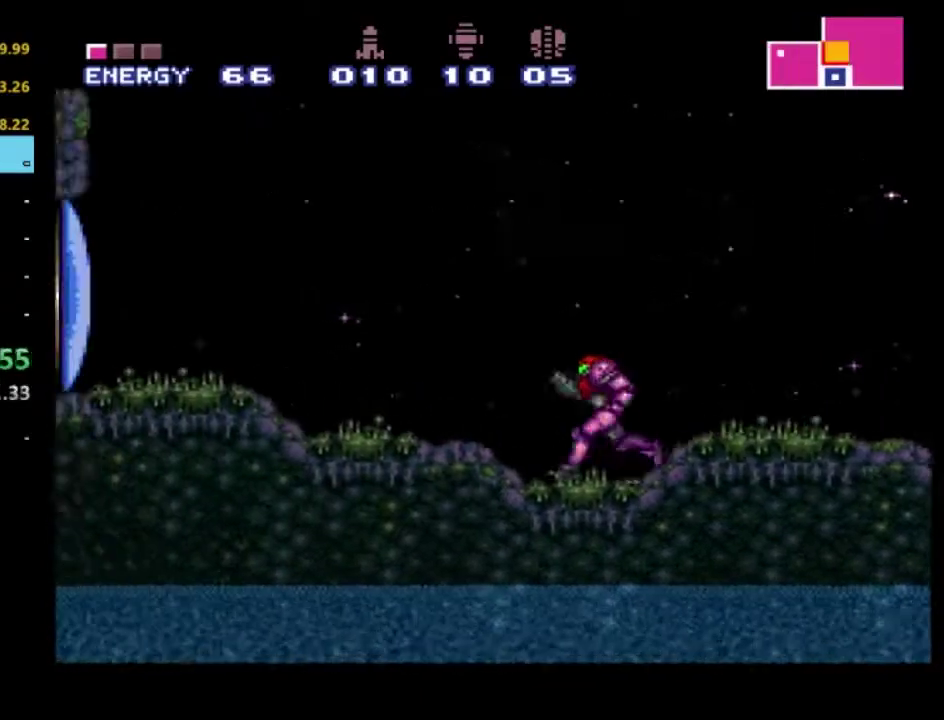
{"buttons": ["R2"], "left_stick": "center", "right_stick": "center", "events": [[383, "DPAD_LEFT", "up"]]}
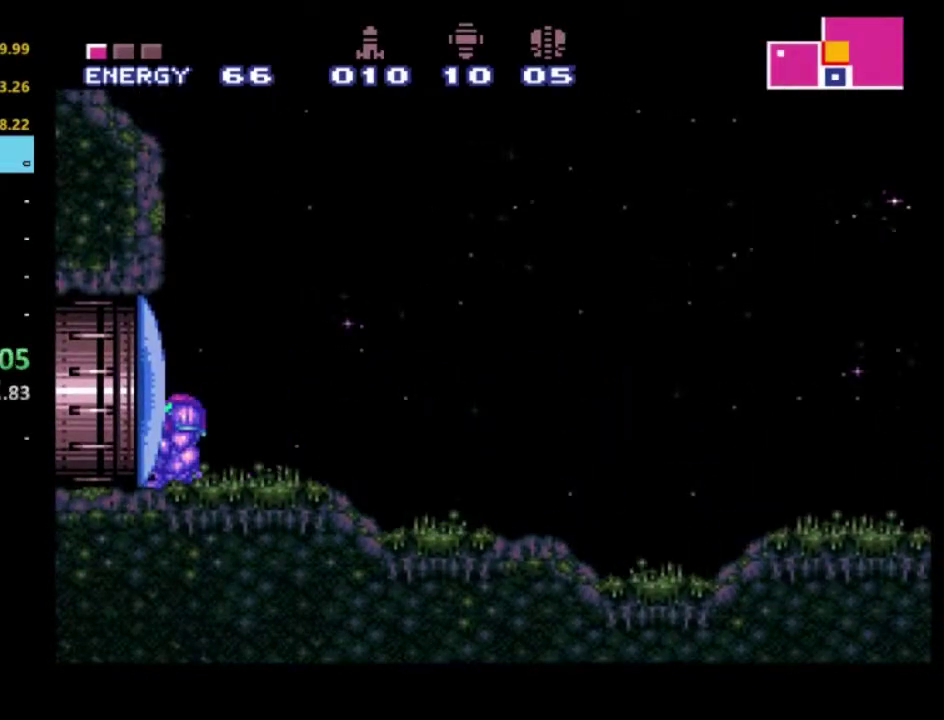
{"buttons": ["R2"], "left_stick": "center", "right_stick": "center", "events": [[233, "X", "down"], [317, "X", "up"]]}
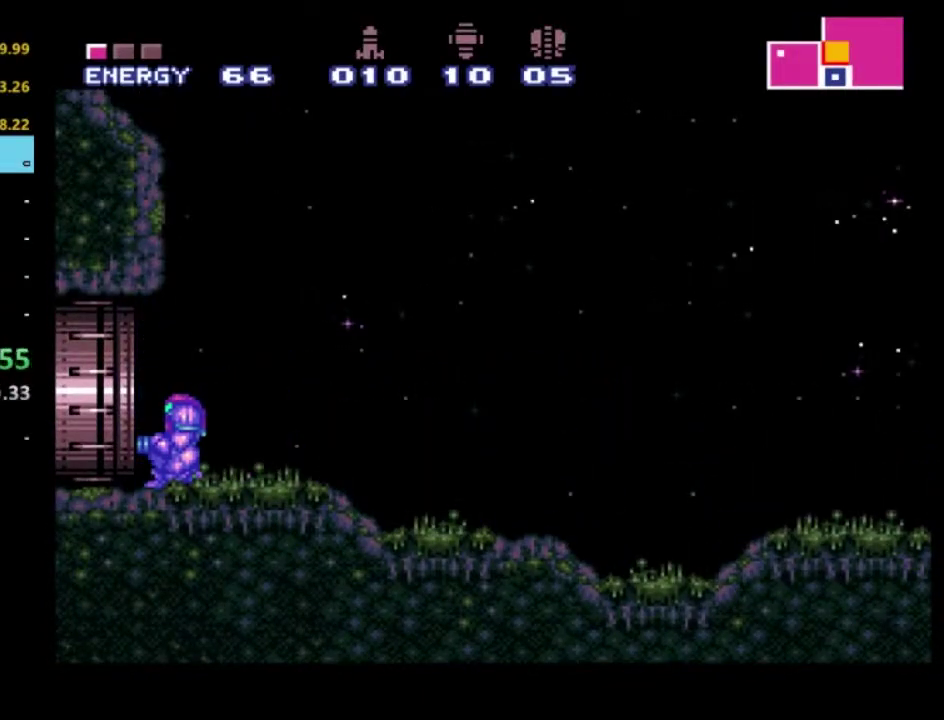
{"buttons": ["R2"], "left_stick": "center", "right_stick": "center", "events": [[50, "DPAD_UP", "down"], [133, "DPAD_UP", "up"]]}
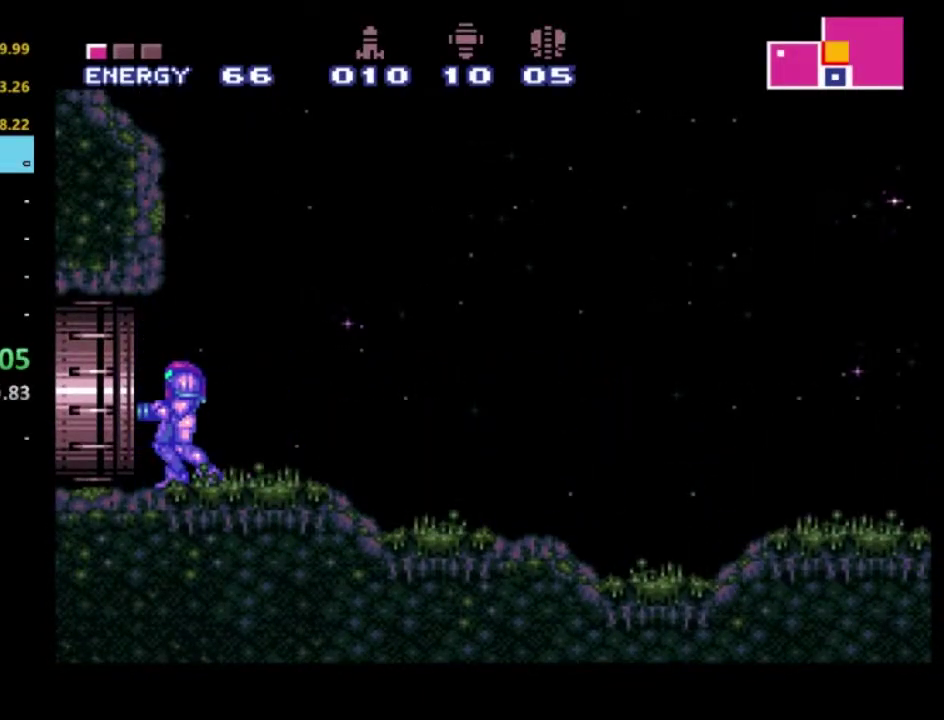
{"buttons": ["R2", "DPAD_UP", "DPAD_LEFT"], "left_stick": "center", "right_stick": "center", "events": [[417, "A", "down"], [417, "DPAD_UP", "down"], [450, "DPAD_LEFT", "down"], [467, "A", "up"]]}
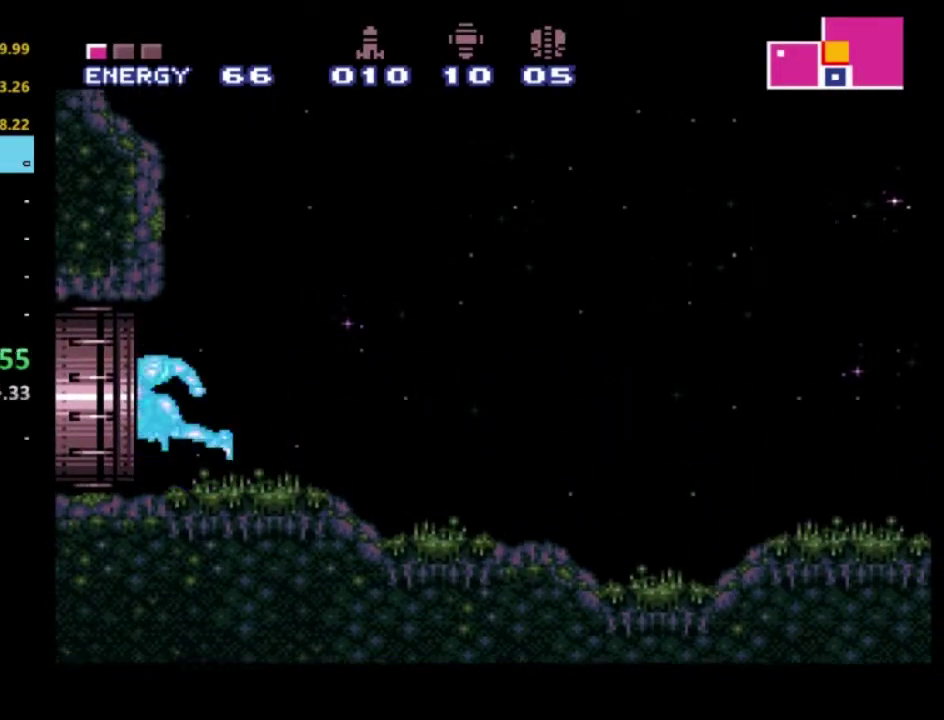
{"buttons": ["R2"], "left_stick": "center", "right_stick": "center", "events": [[33, "A", "down"], [83, "A", "up"], [133, "DPAD_UP", "up"], [417, "DPAD_LEFT", "up"]]}
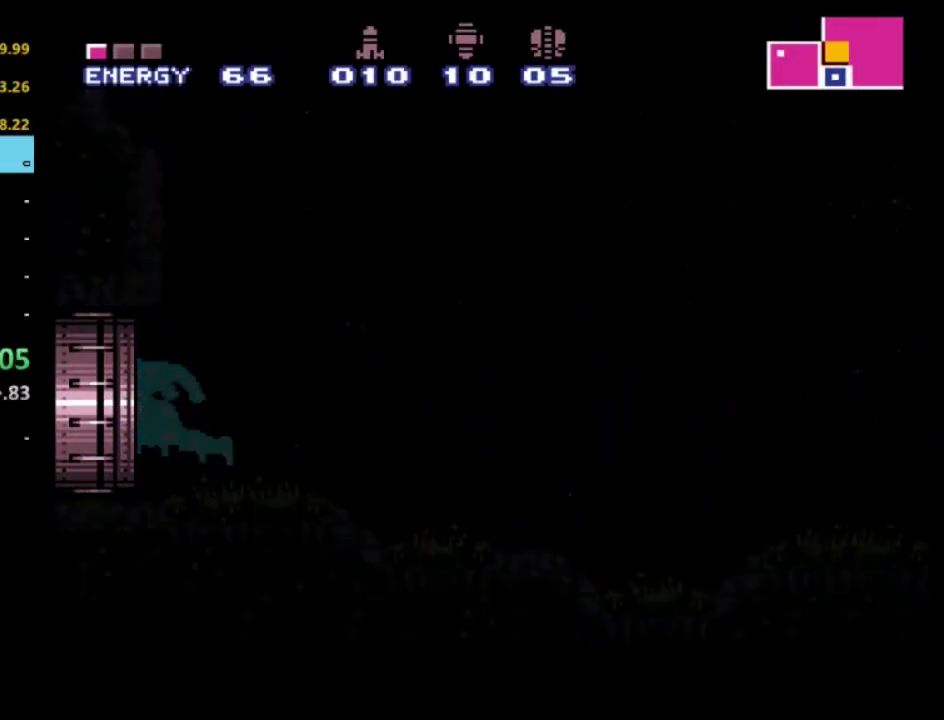
{"buttons": ["R2"], "left_stick": "center", "right_stick": "center", "events": []}
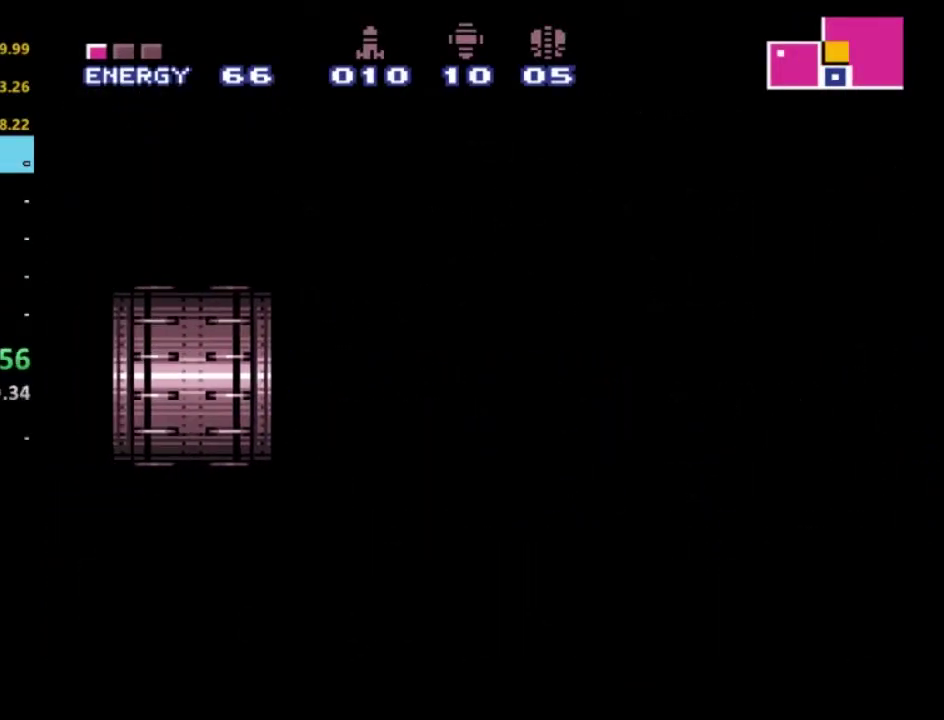
{"buttons": ["R2"], "left_stick": "center", "right_stick": "center", "events": []}
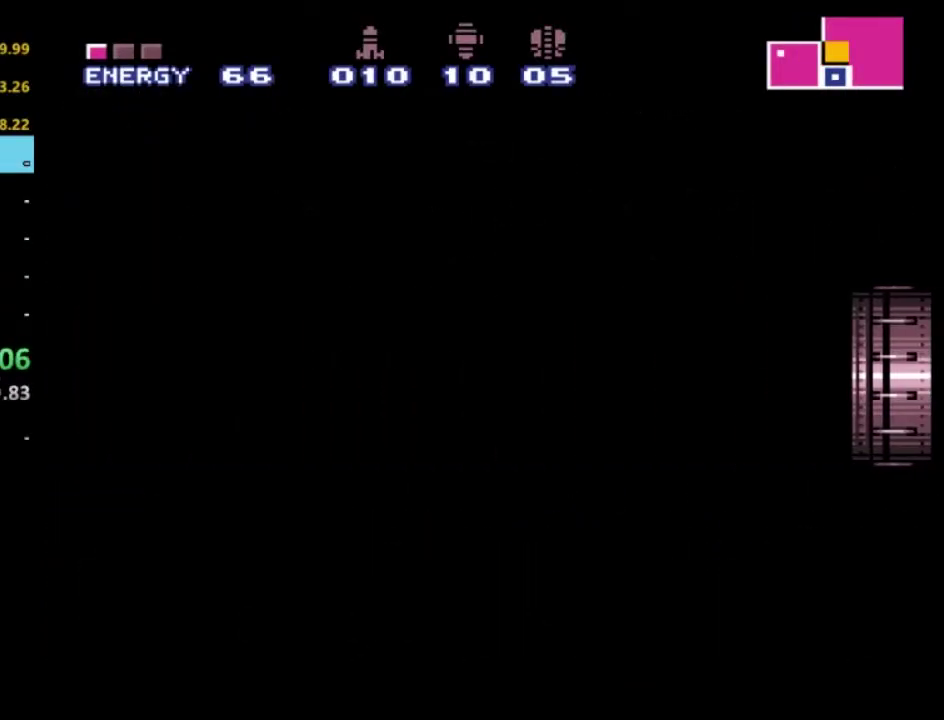
{"buttons": ["R2"], "left_stick": "center", "right_stick": "center", "events": []}
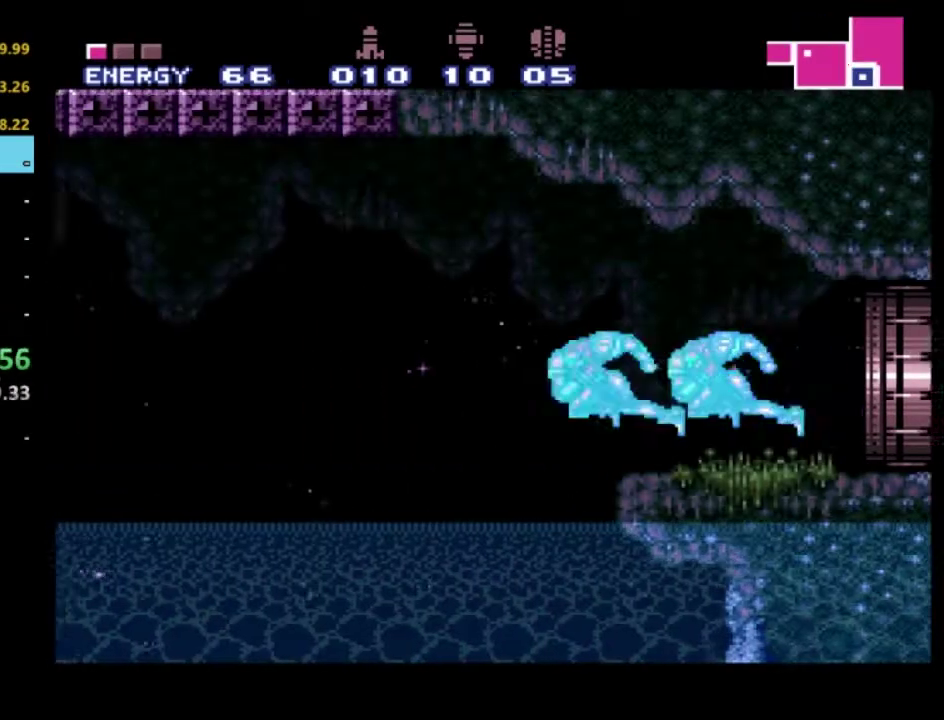
{"buttons": ["R2"], "left_stick": "center", "right_stick": "center", "events": []}
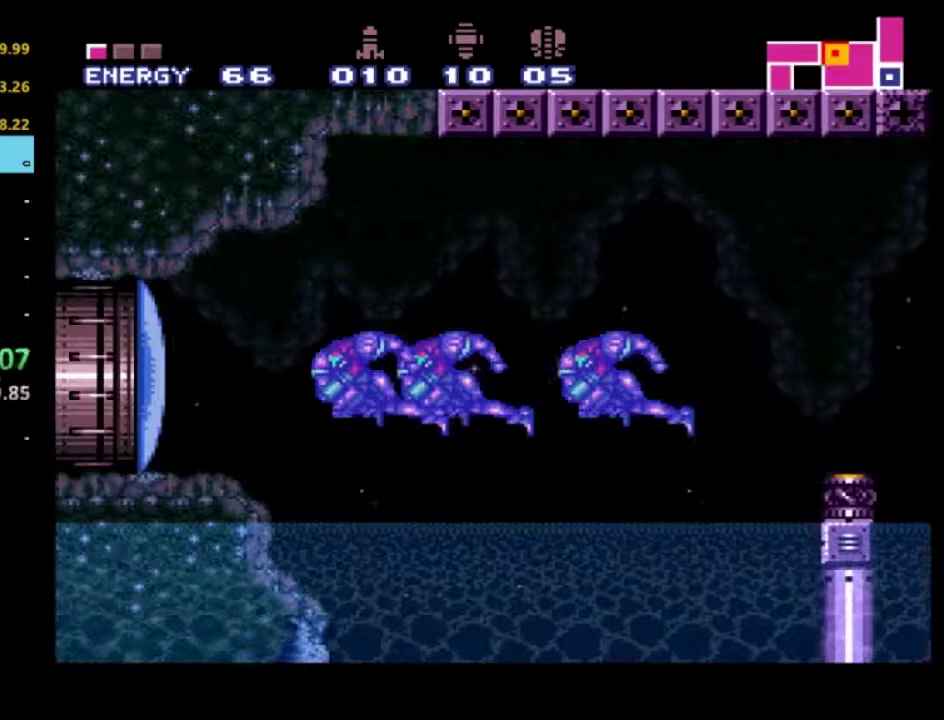
{"buttons": ["X", "R2"], "left_stick": "center", "right_stick": "center", "events": [[217, "X", "down"], [333, "X", "up"], [483, "X", "down"]]}
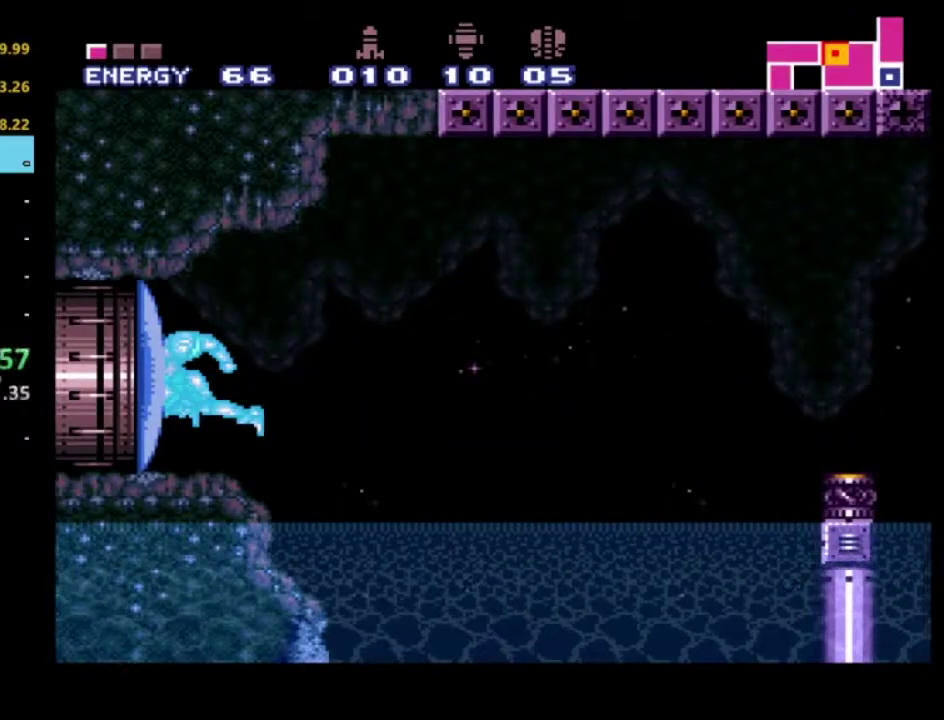
{"buttons": ["R2"], "left_stick": "center", "right_stick": "center", "events": [[33, "X", "up"], [100, "X", "down"], [217, "X", "up"], [283, "X", "down"], [400, "X", "up"]]}
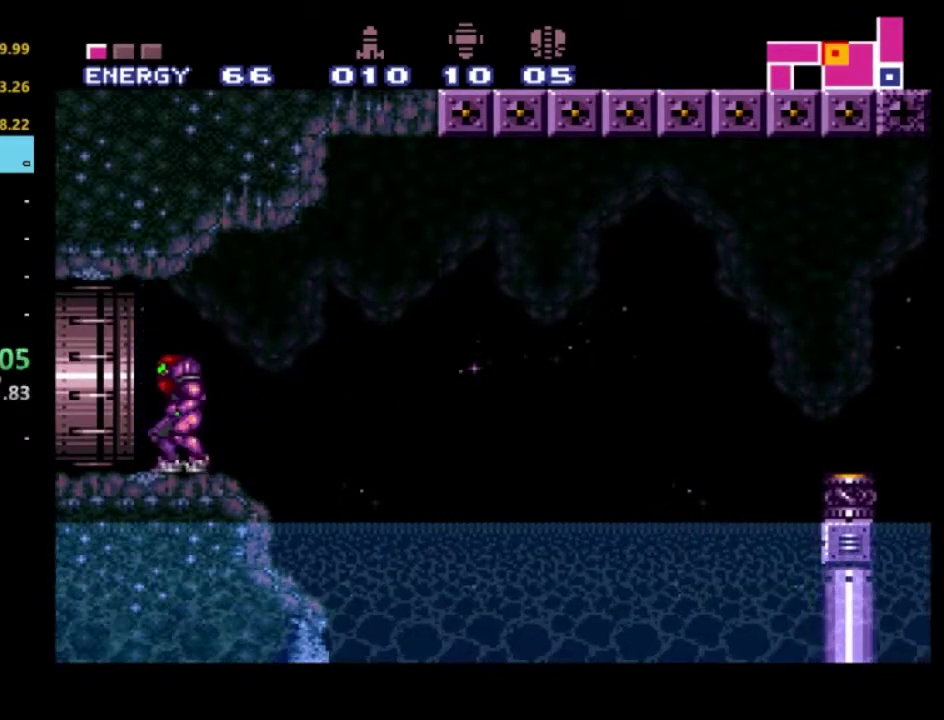
{"buttons": ["R2", "DPAD_LEFT"], "left_stick": "center", "right_stick": "center", "events": [[367, "DPAD_LEFT", "down"]]}
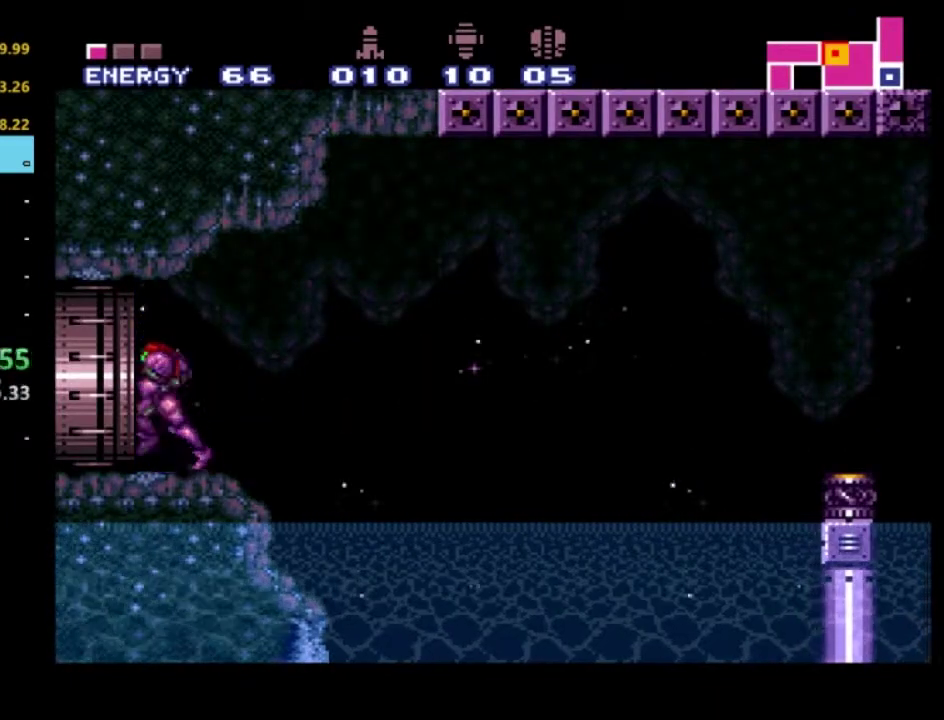
{"buttons": ["R2", "DPAD_LEFT"], "left_stick": "center", "right_stick": "center", "events": []}
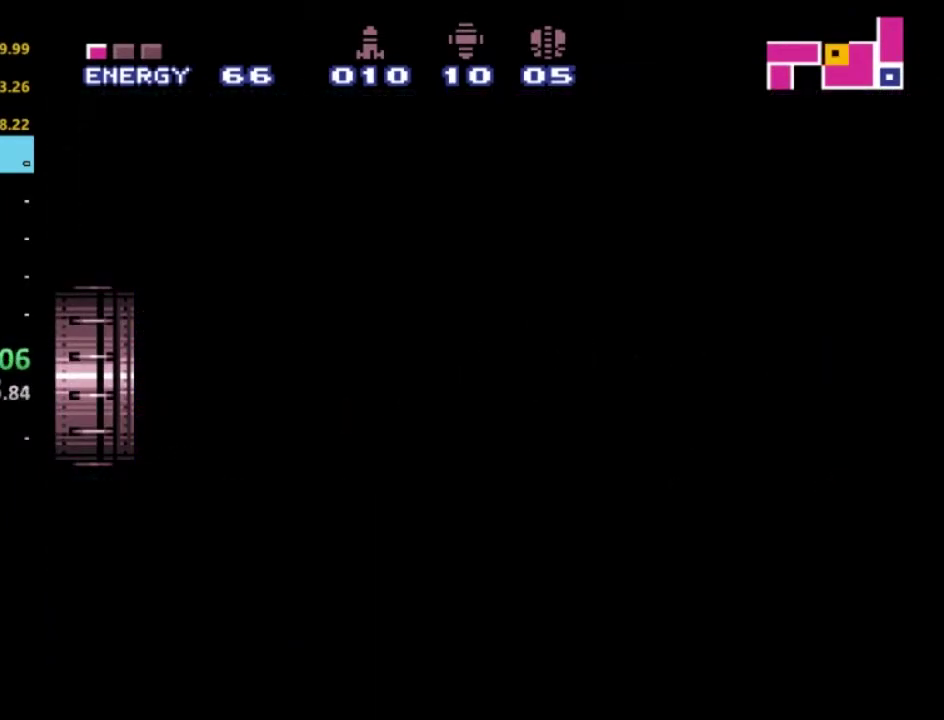
{"buttons": ["R2", "DPAD_LEFT"], "left_stick": "center", "right_stick": "center", "events": []}
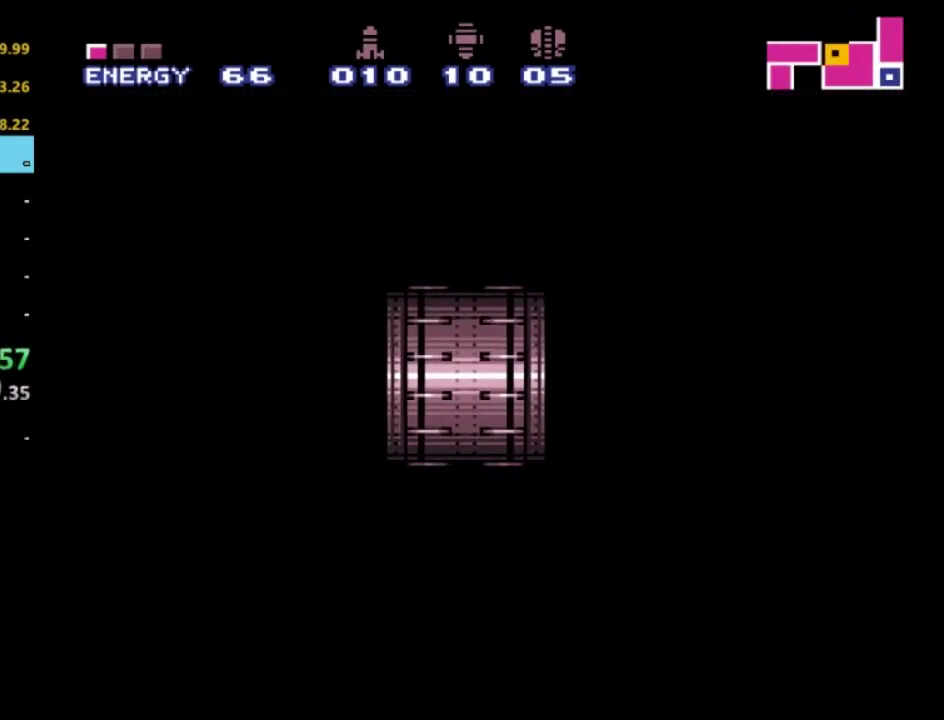
{"buttons": ["R2", "DPAD_LEFT"], "left_stick": "center", "right_stick": "center", "events": []}
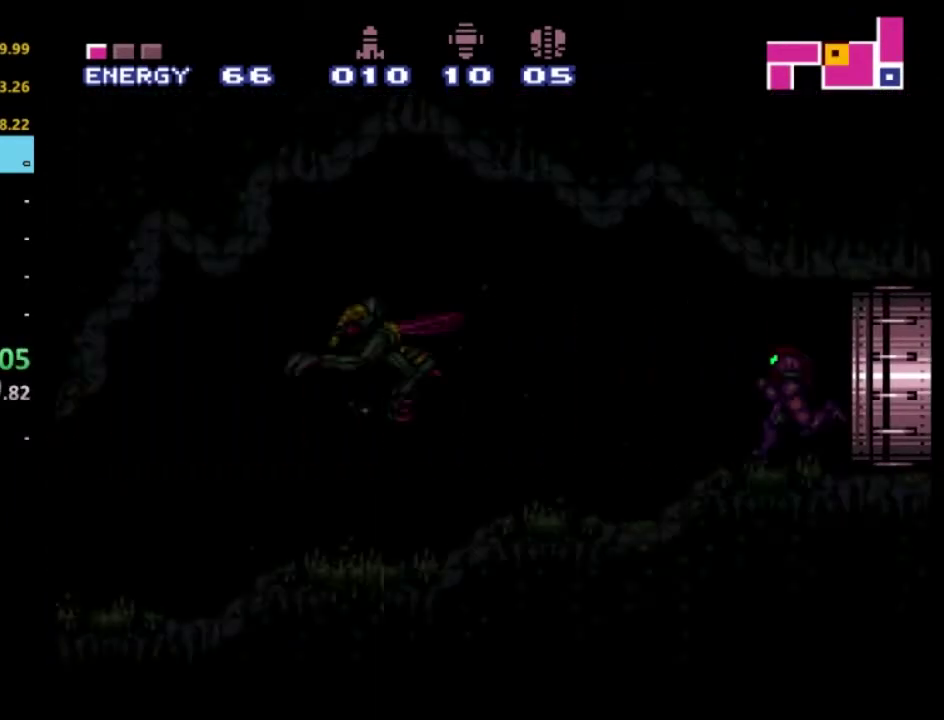
{"buttons": ["R2", "DPAD_LEFT"], "left_stick": "center", "right_stick": "center", "events": []}
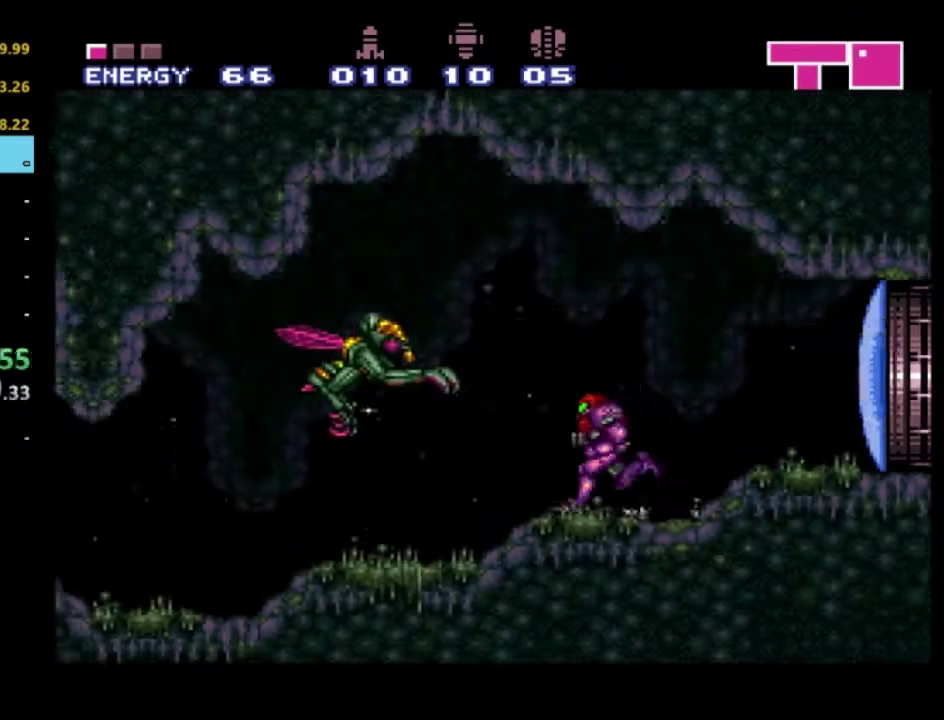
{"buttons": ["R2", "DPAD_LEFT"], "left_stick": "center", "right_stick": "center", "events": []}
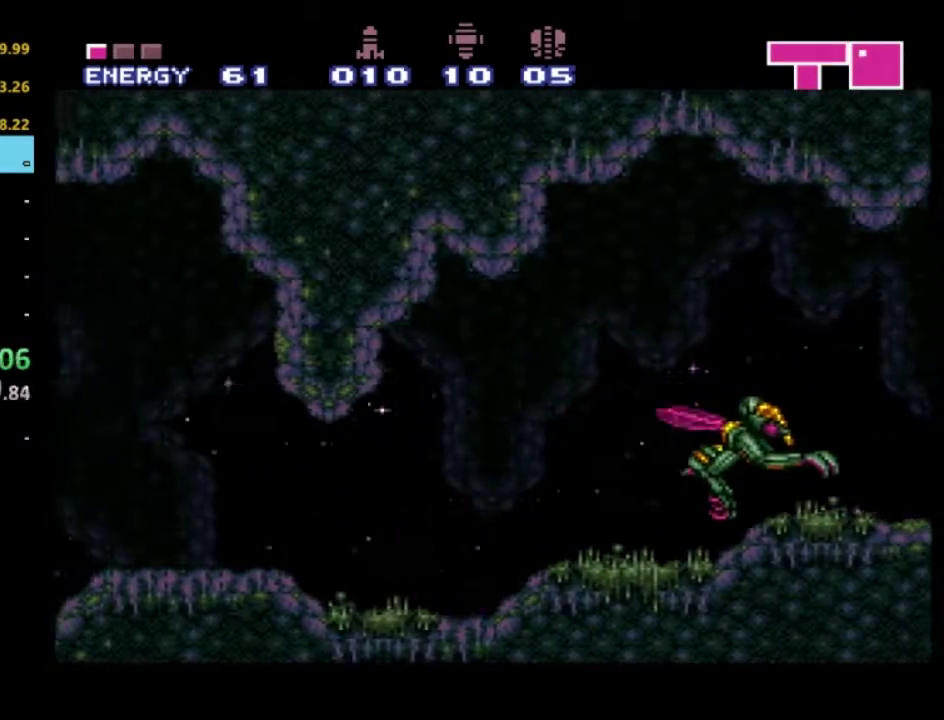
{"buttons": ["R2", "DPAD_LEFT"], "left_stick": "center", "right_stick": "center", "events": []}
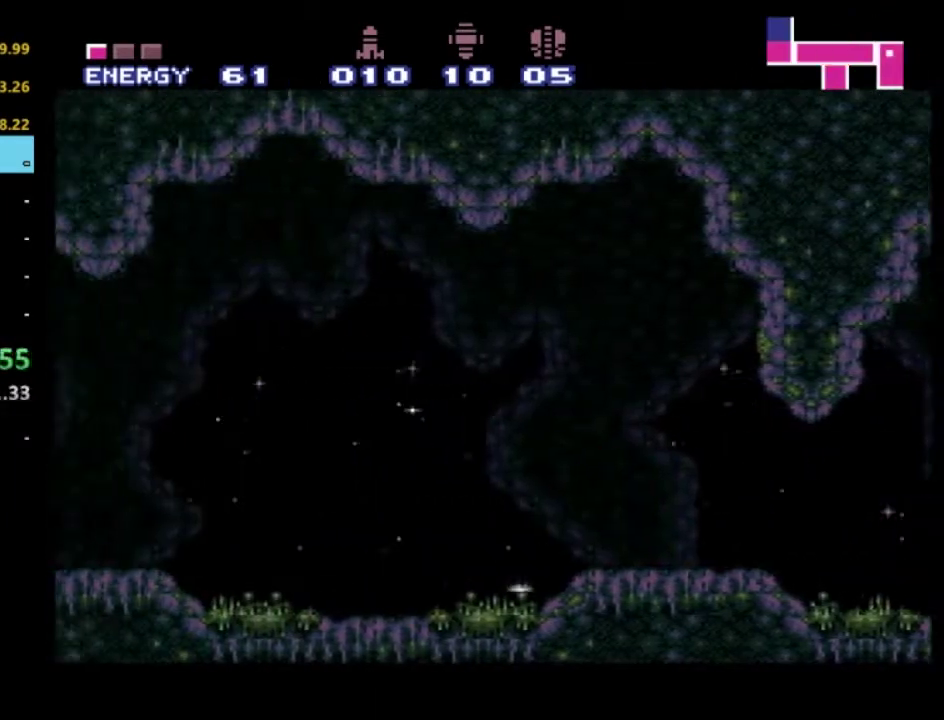
{"buttons": ["X", "R2", "DPAD_LEFT"], "left_stick": "center", "right_stick": "center", "events": [[267, "X", "down"], [367, "X", "up"], [450, "X", "down"]]}
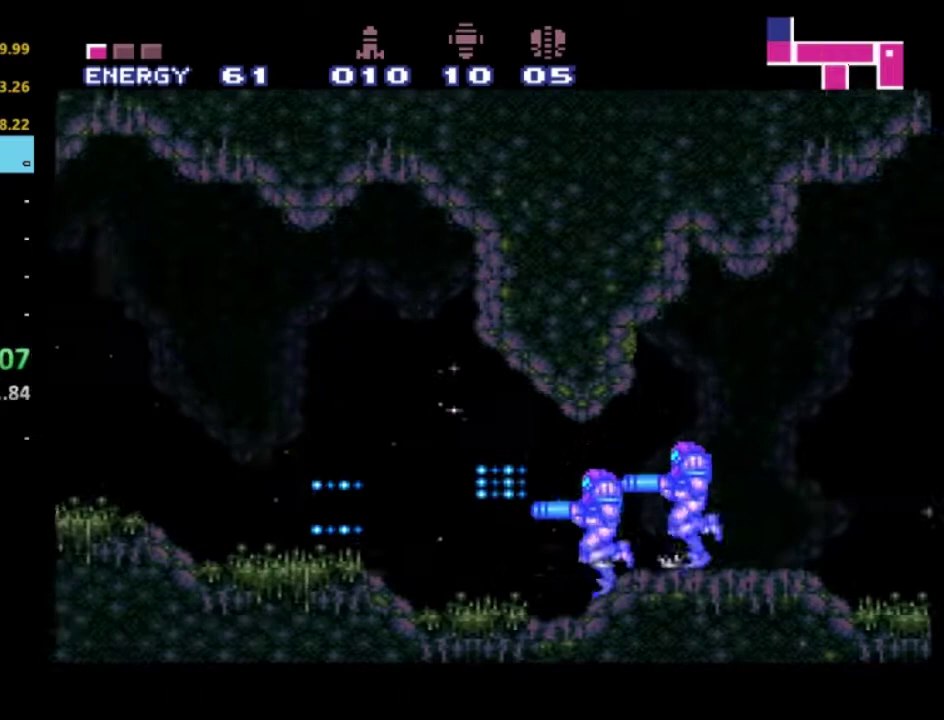
{"buttons": ["X", "R2", "DPAD_LEFT"], "left_stick": "center", "right_stick": "center", "events": [[33, "X", "up"], [117, "X", "down"], [217, "X", "up"], [300, "X", "down"], [400, "X", "up"], [467, "X", "down"]]}
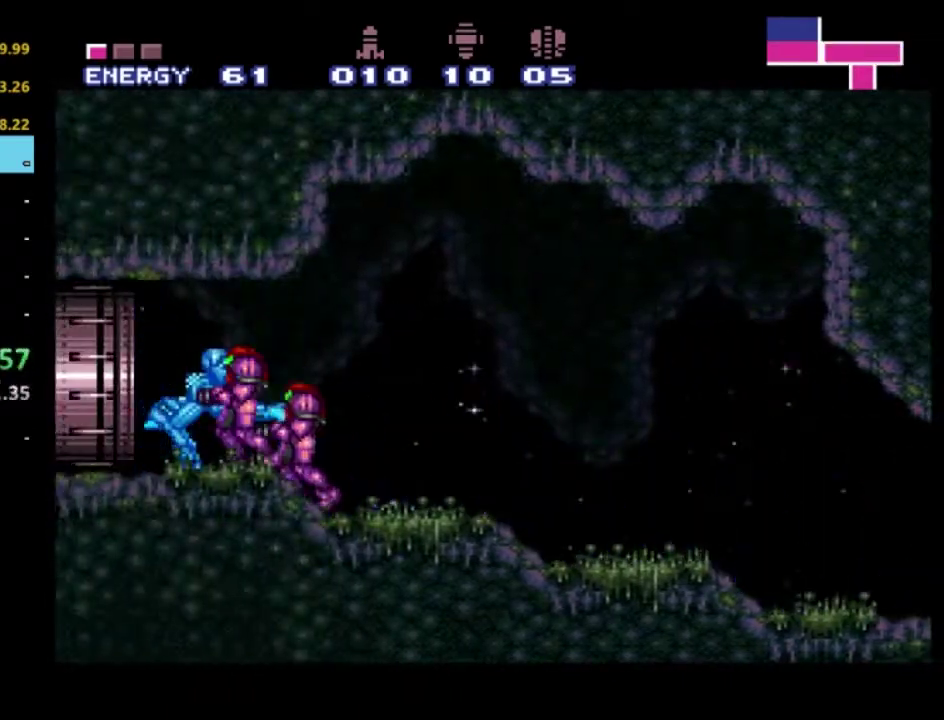
{"buttons": ["R2", "DPAD_LEFT"], "left_stick": "center", "right_stick": "center", "events": [[83, "X", "up"]]}
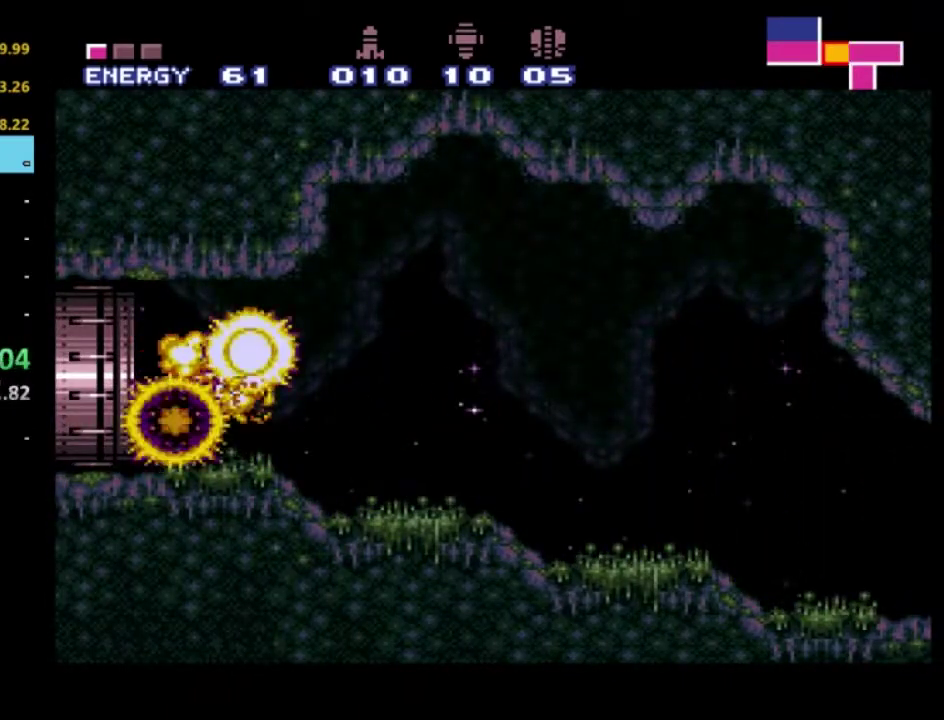
{"buttons": ["R2", "DPAD_LEFT"], "left_stick": "center", "right_stick": "center", "events": []}
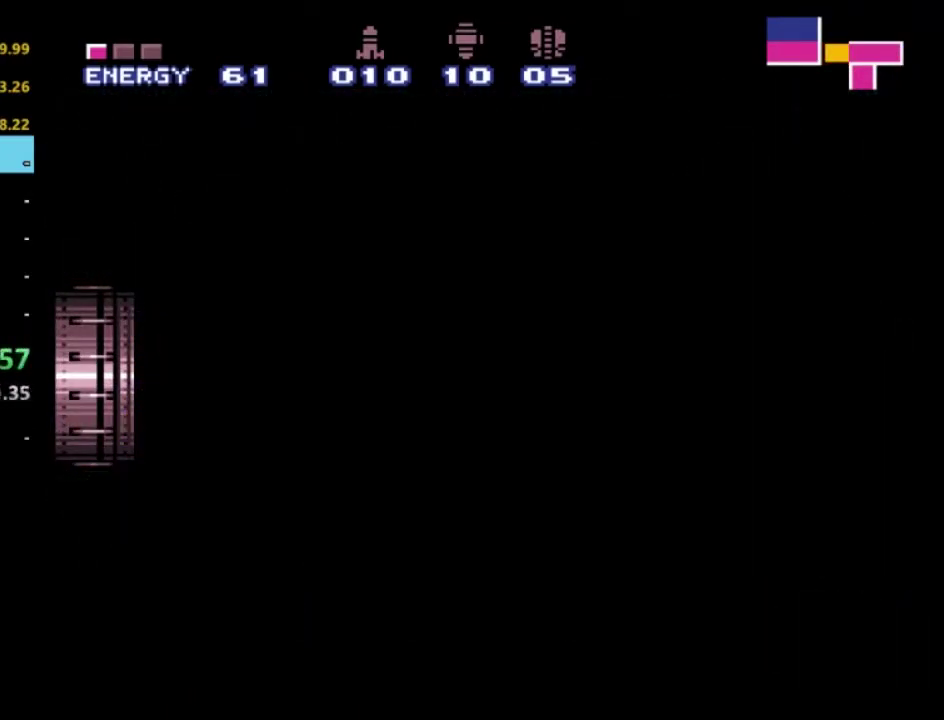
{"buttons": ["R2", "DPAD_LEFT"], "left_stick": "center", "right_stick": "center", "events": []}
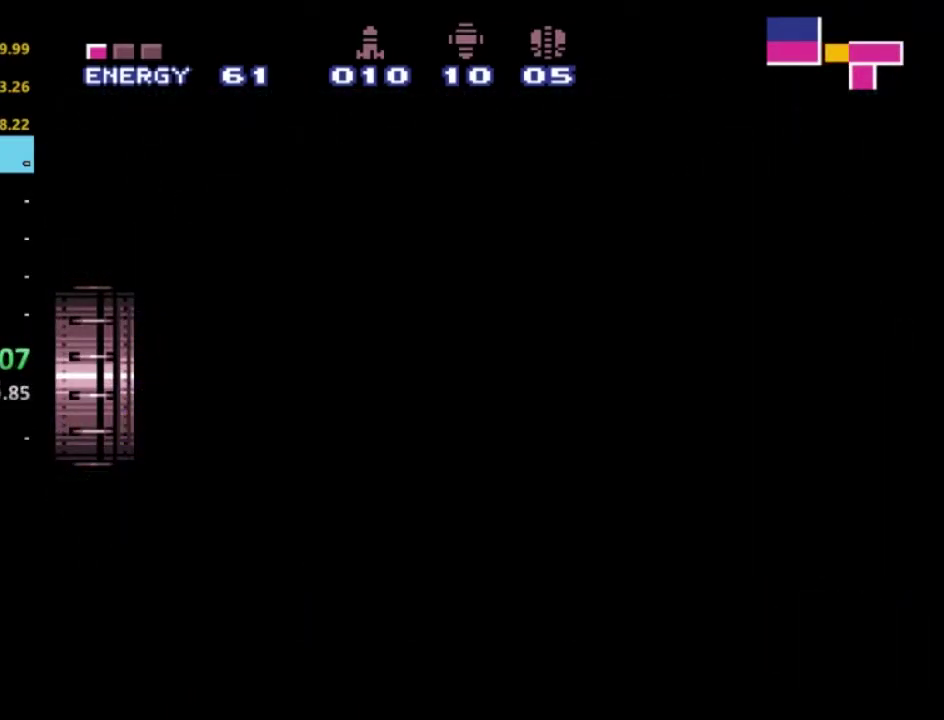
{"buttons": ["R2", "DPAD_LEFT"], "left_stick": "center", "right_stick": "center", "events": []}
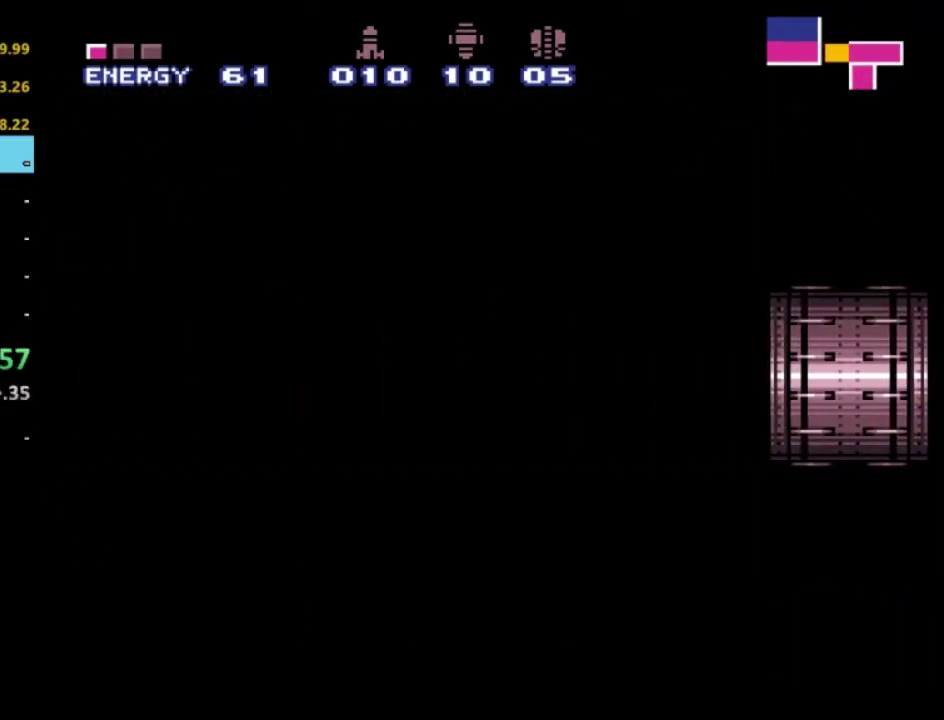
{"buttons": ["R2", "DPAD_LEFT"], "left_stick": "center", "right_stick": "center", "events": []}